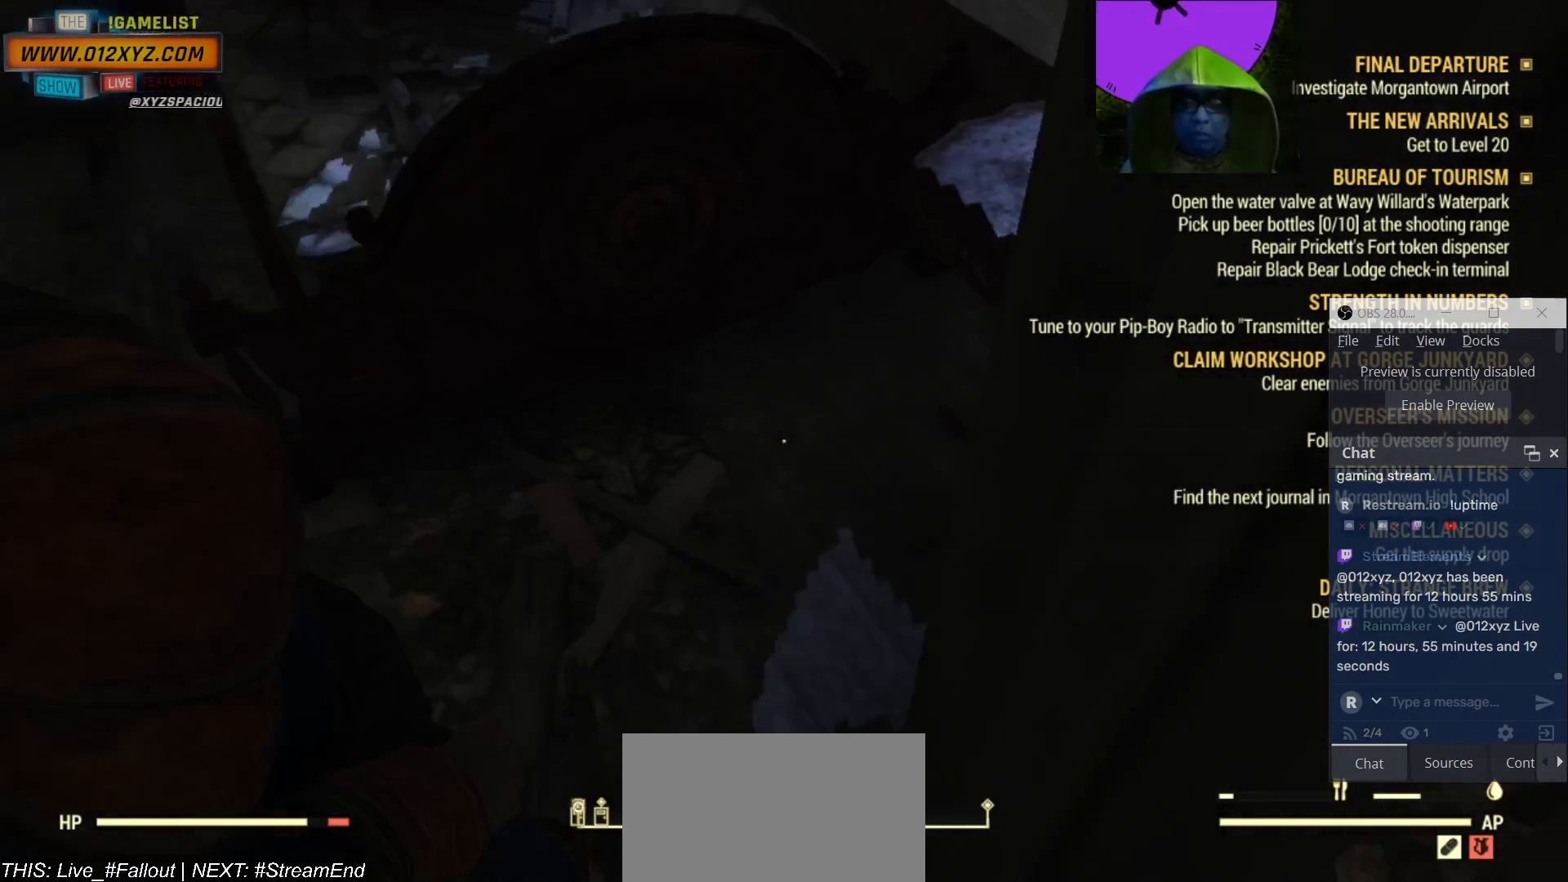
Gameplay with keyboard and mouse; each line is a JSON object with the keys and mouse buttons held at the frame after it. "events" lists presses ("down") and releases ("up") of "1", "2", "3", "4", "5", "a", "alt", "b", "c", "ctrl", "d", "e", "f", "g", "q", "r", "s", "shift", "space", "t", "tab", "v", "w", "x", "z", "mouse_left", "mouse_wheel", "mouse_right", "mouse_mb4" and "mouse_mb5" between this image and that frame as [ms after this image, input, new state], when the widget could be followed in between. "mouse_left", "mouse_wheel", "mouse_right", "mouse_mb4", "mouse_mb5" = the "left", "wheel", "right", "mb4", "mb5" buttons of the "mouse" list. No other keys are recorded. "wheel" means that the mouse wheel is clicked or scrolled. Not read: mouse_move.
{"keys": [], "mouse": []}
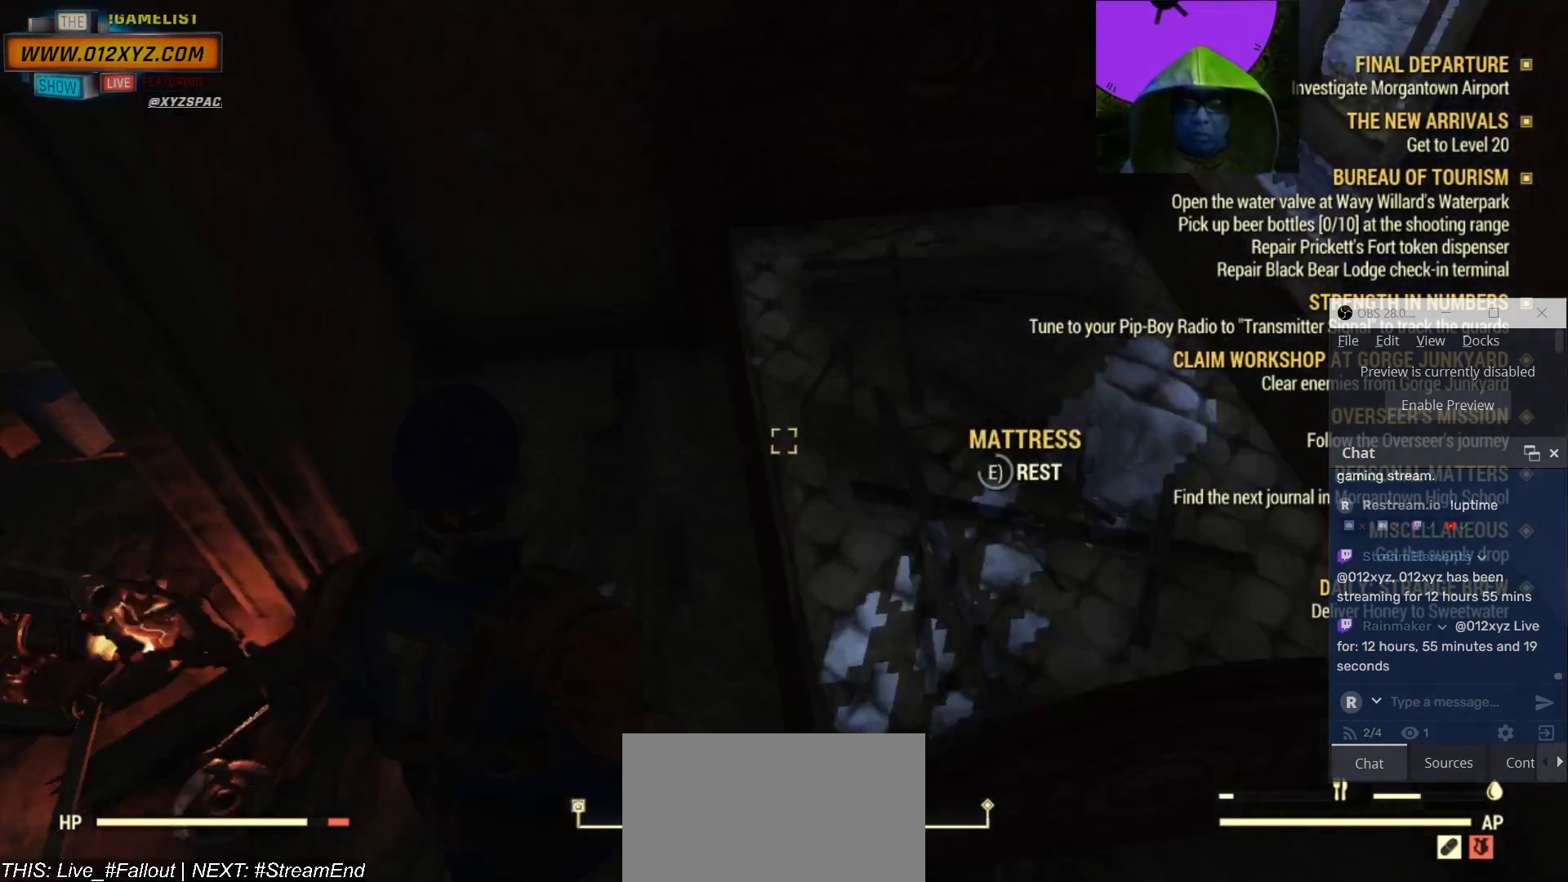
{"keys": [], "mouse": [], "events": []}
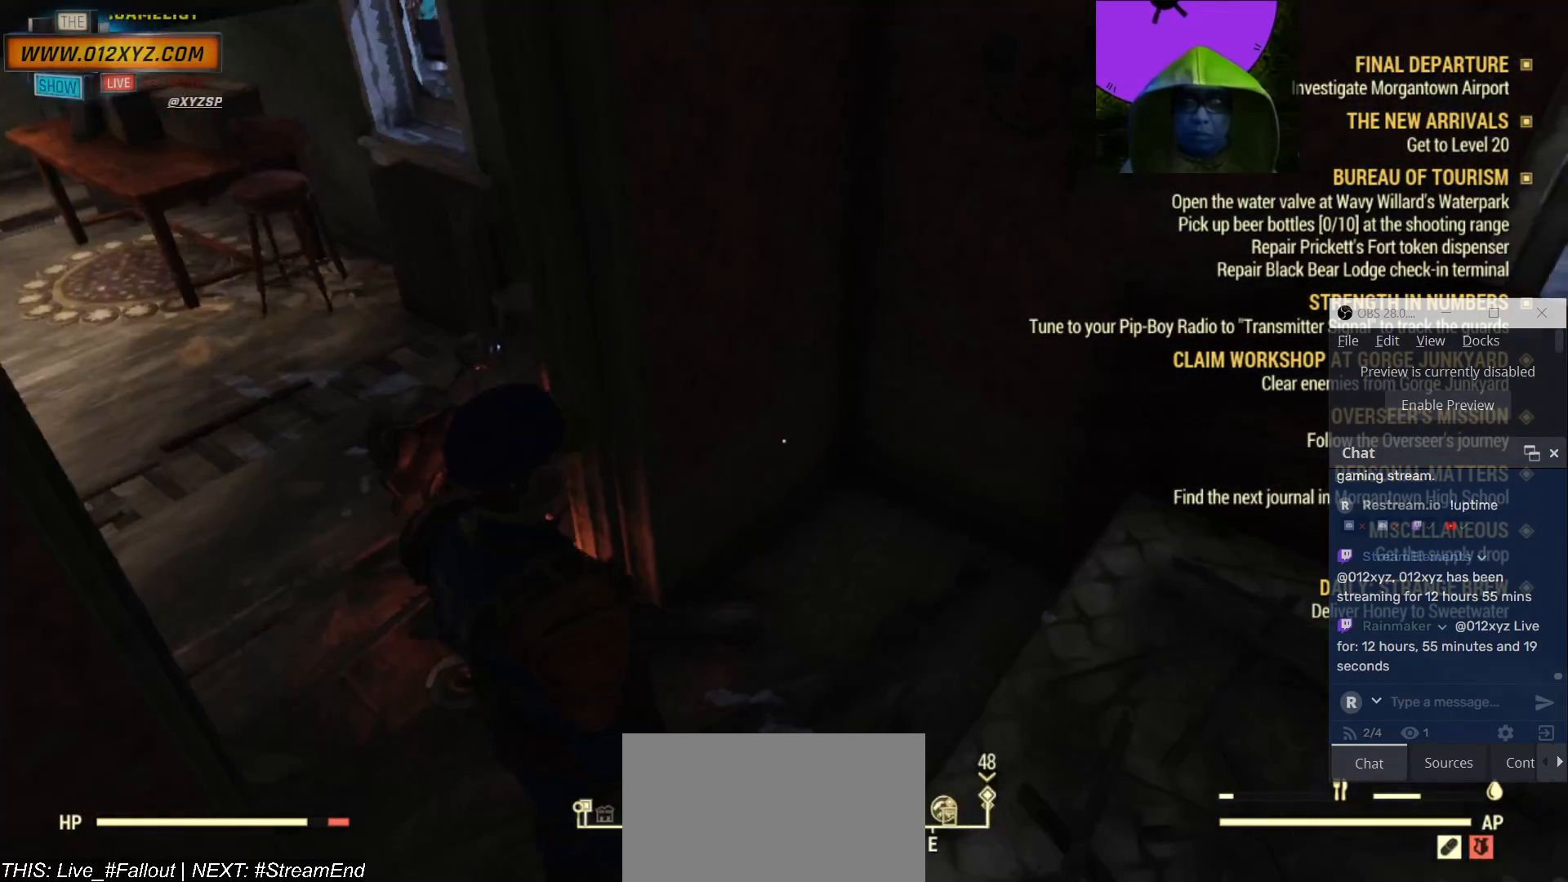
{"keys": ["w"], "mouse": [], "events": [[133, "w", "down"]]}
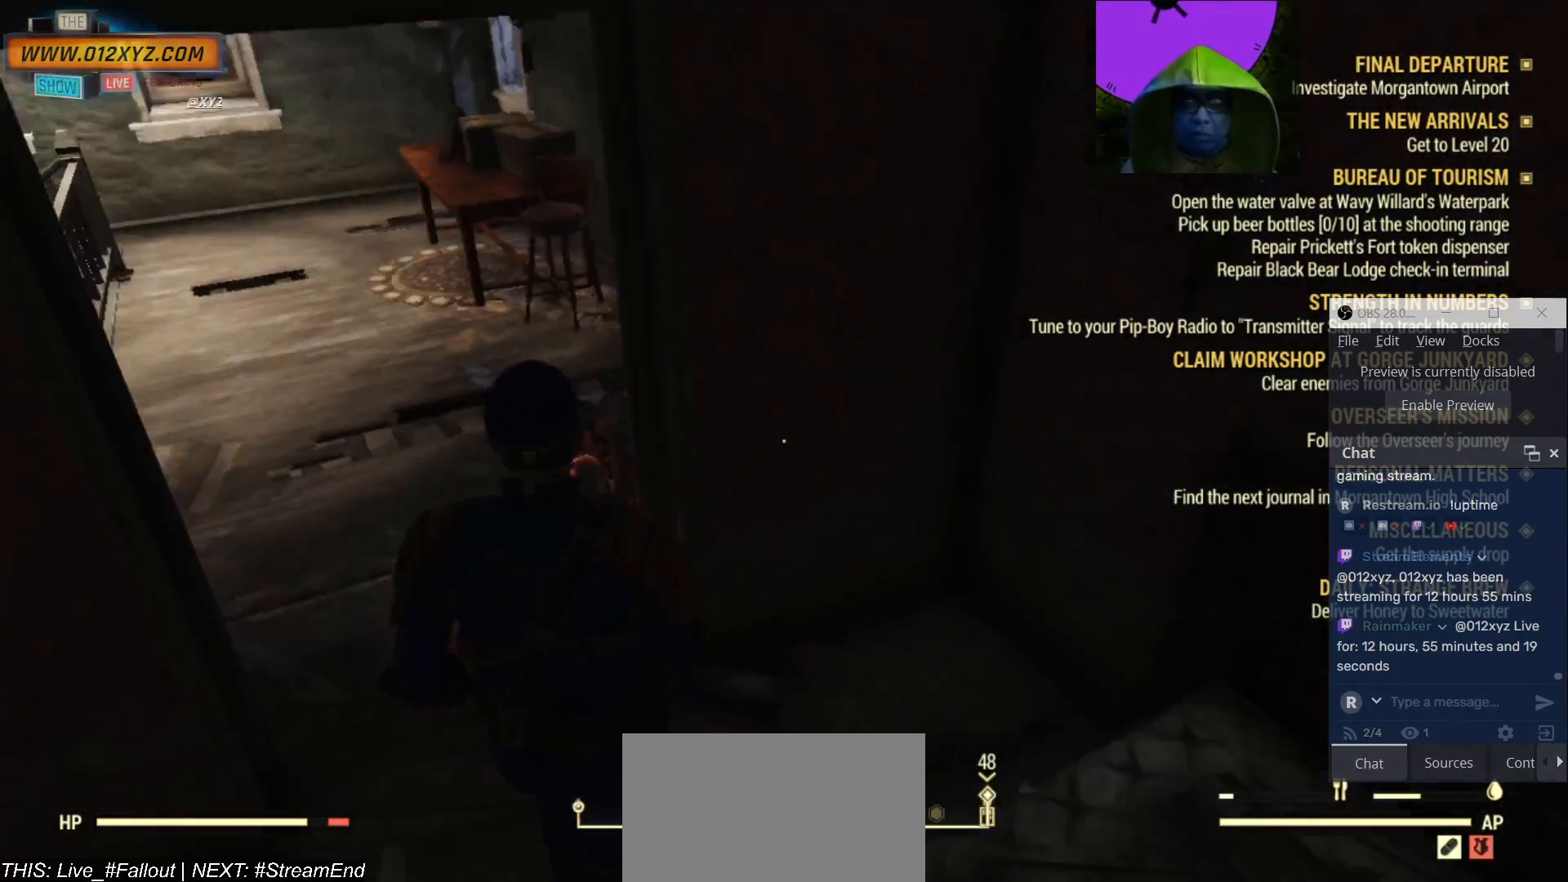
{"keys": ["w"], "mouse": [], "events": [[267, "w", "up"], [300, "w", "down"]]}
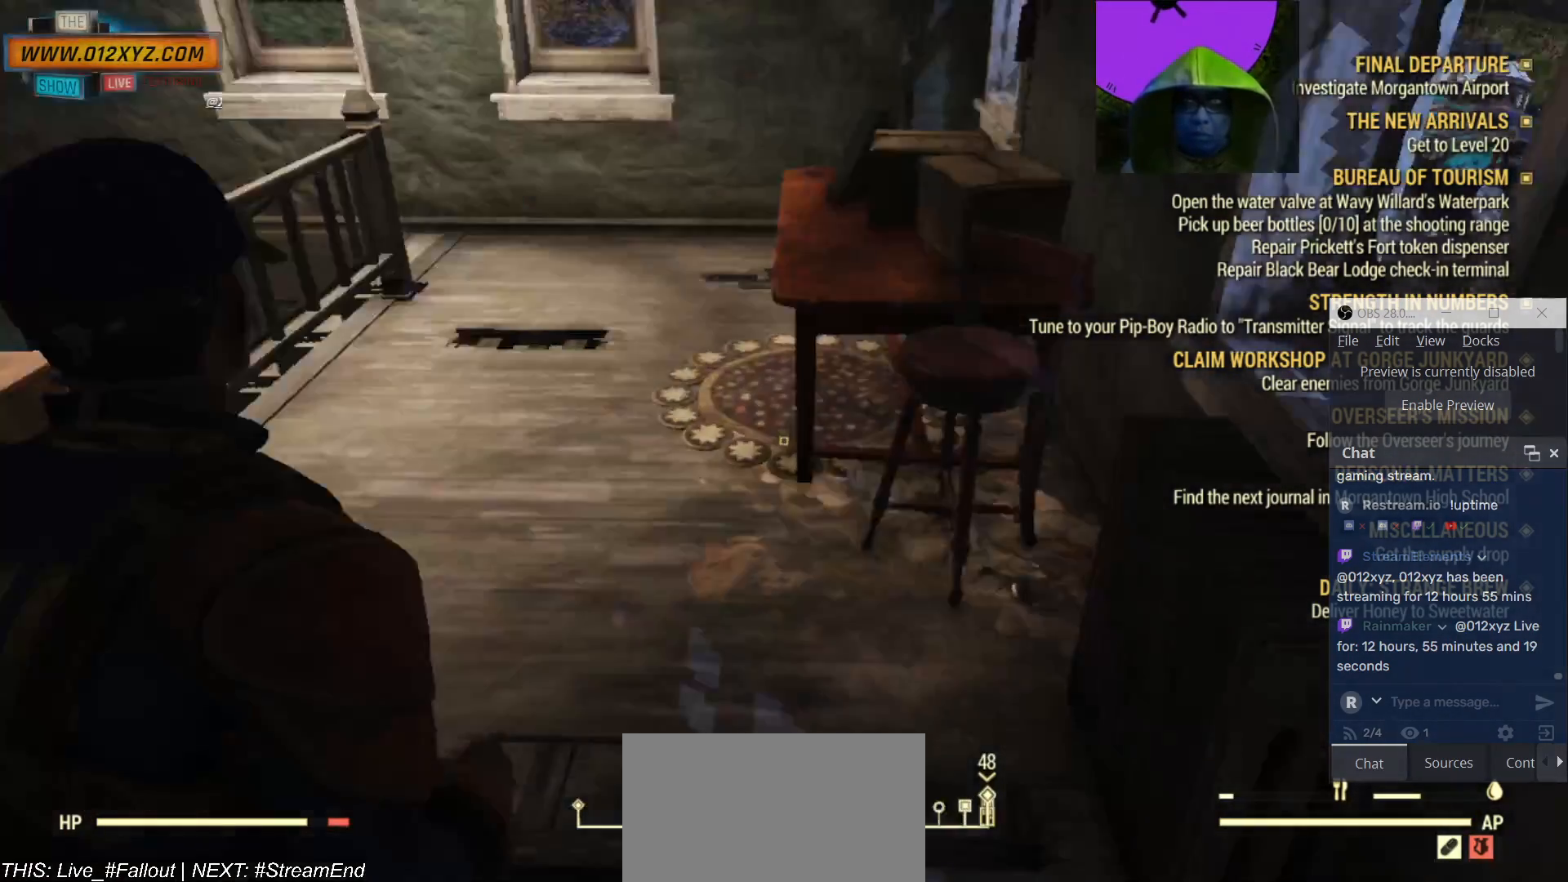
{"keys": [], "mouse": [], "events": [[33, "w", "up"]]}
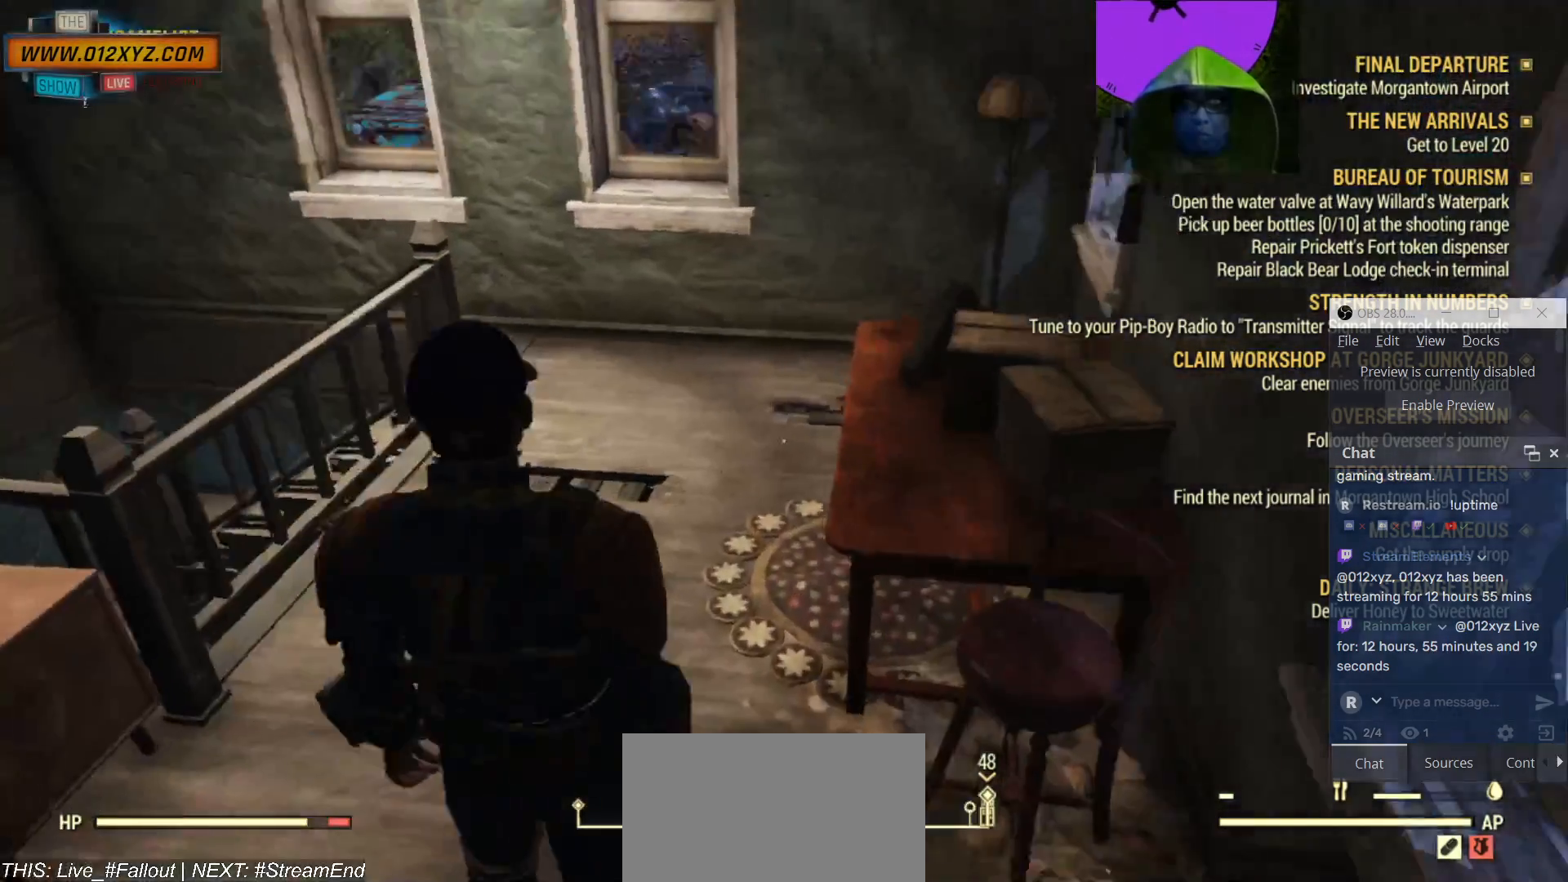
{"keys": [], "mouse": [], "events": []}
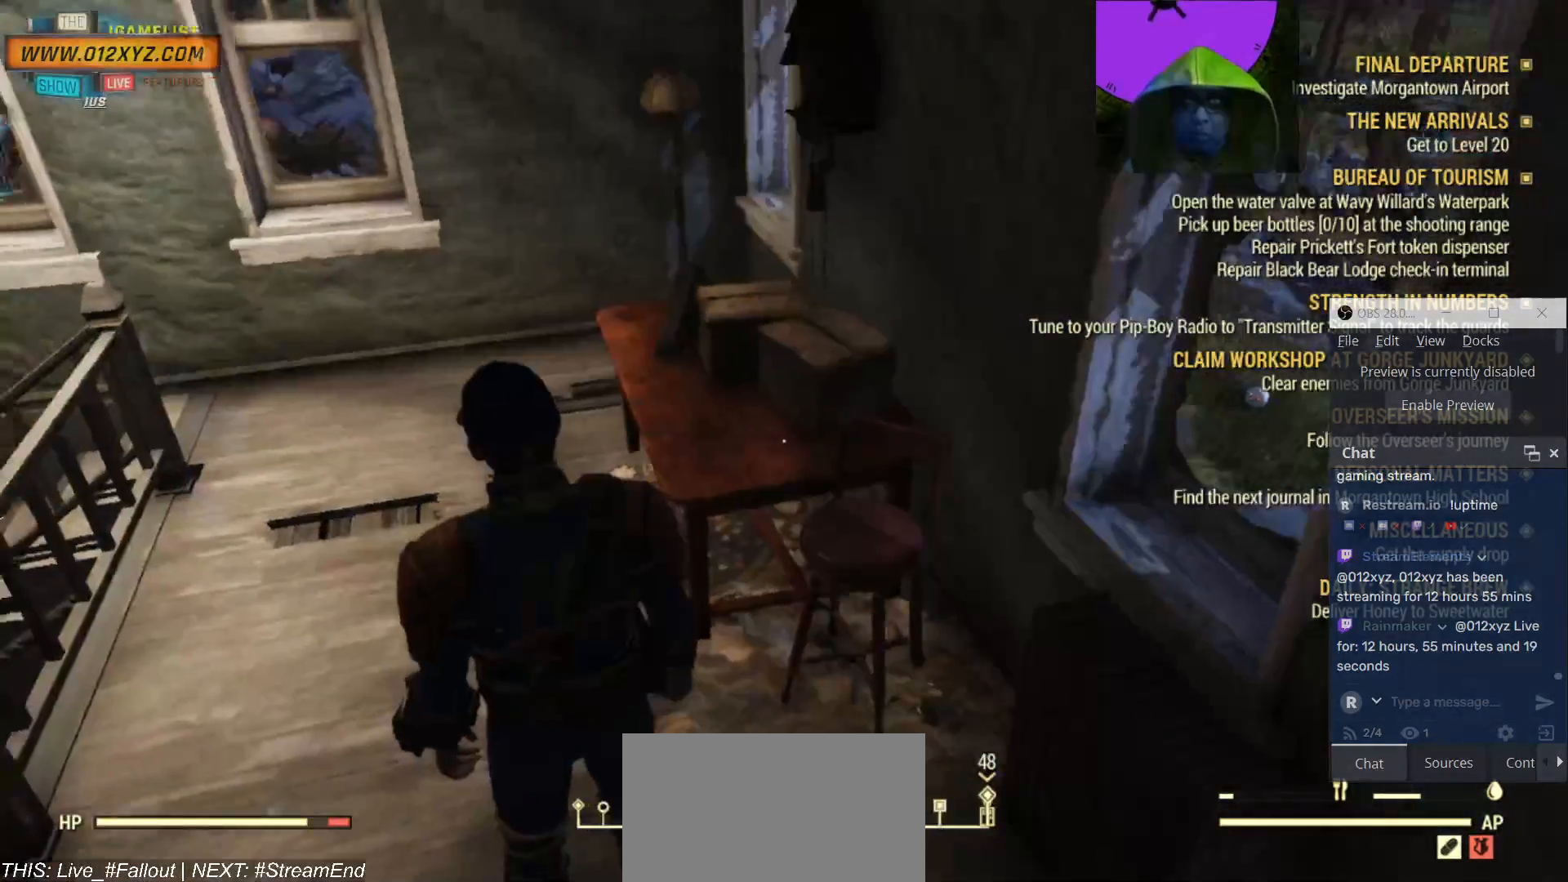
{"keys": ["w"], "mouse": [], "events": [[233, "a", "down"], [333, "a", "up"], [467, "w", "down"]]}
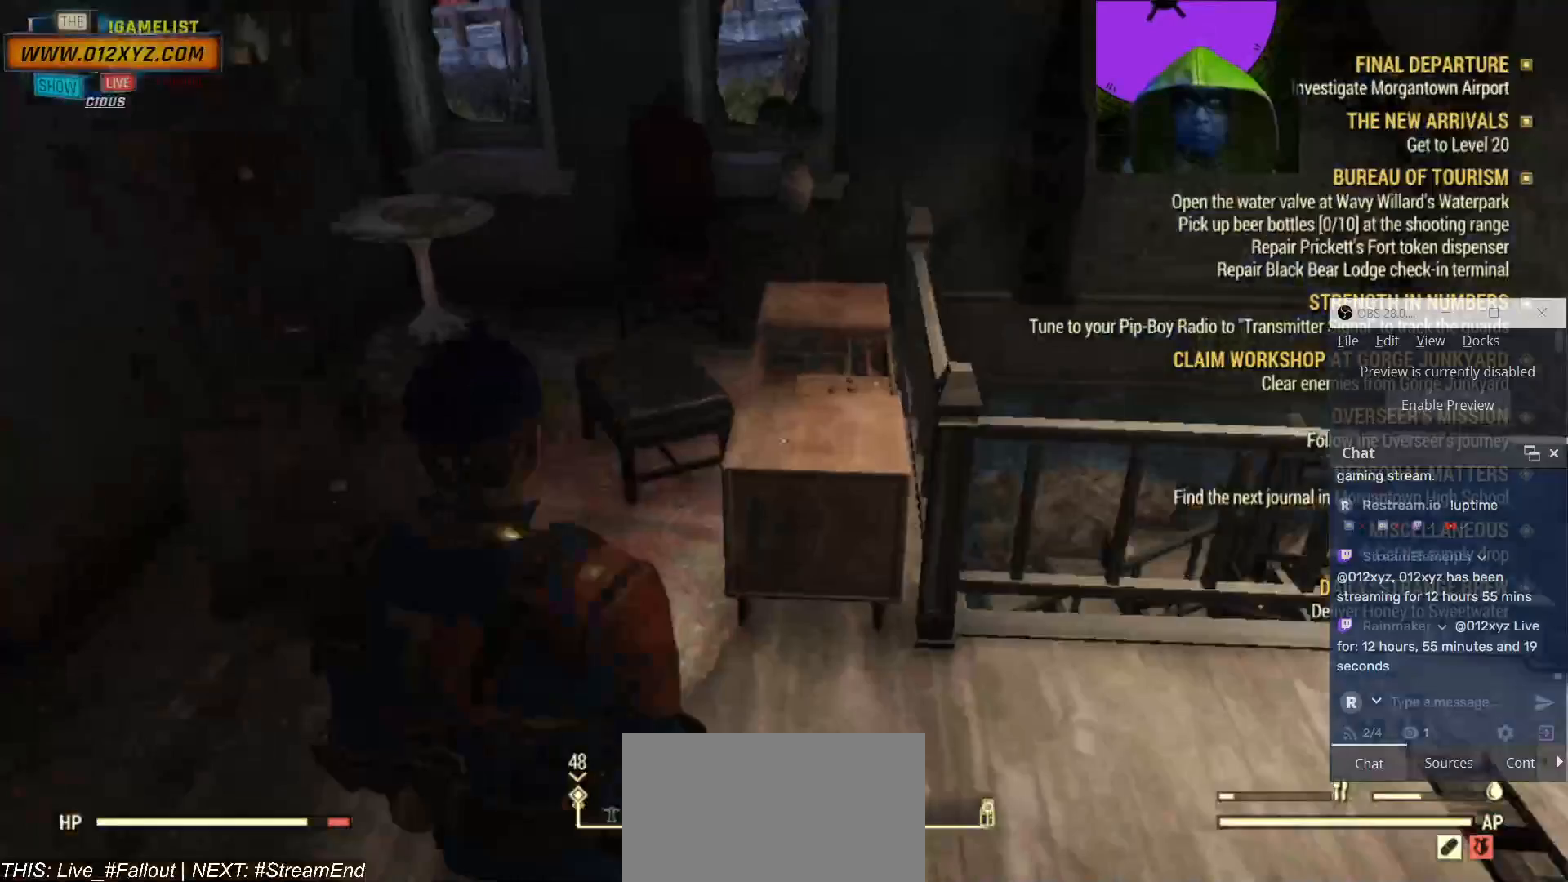
{"keys": ["w"], "mouse": [], "events": []}
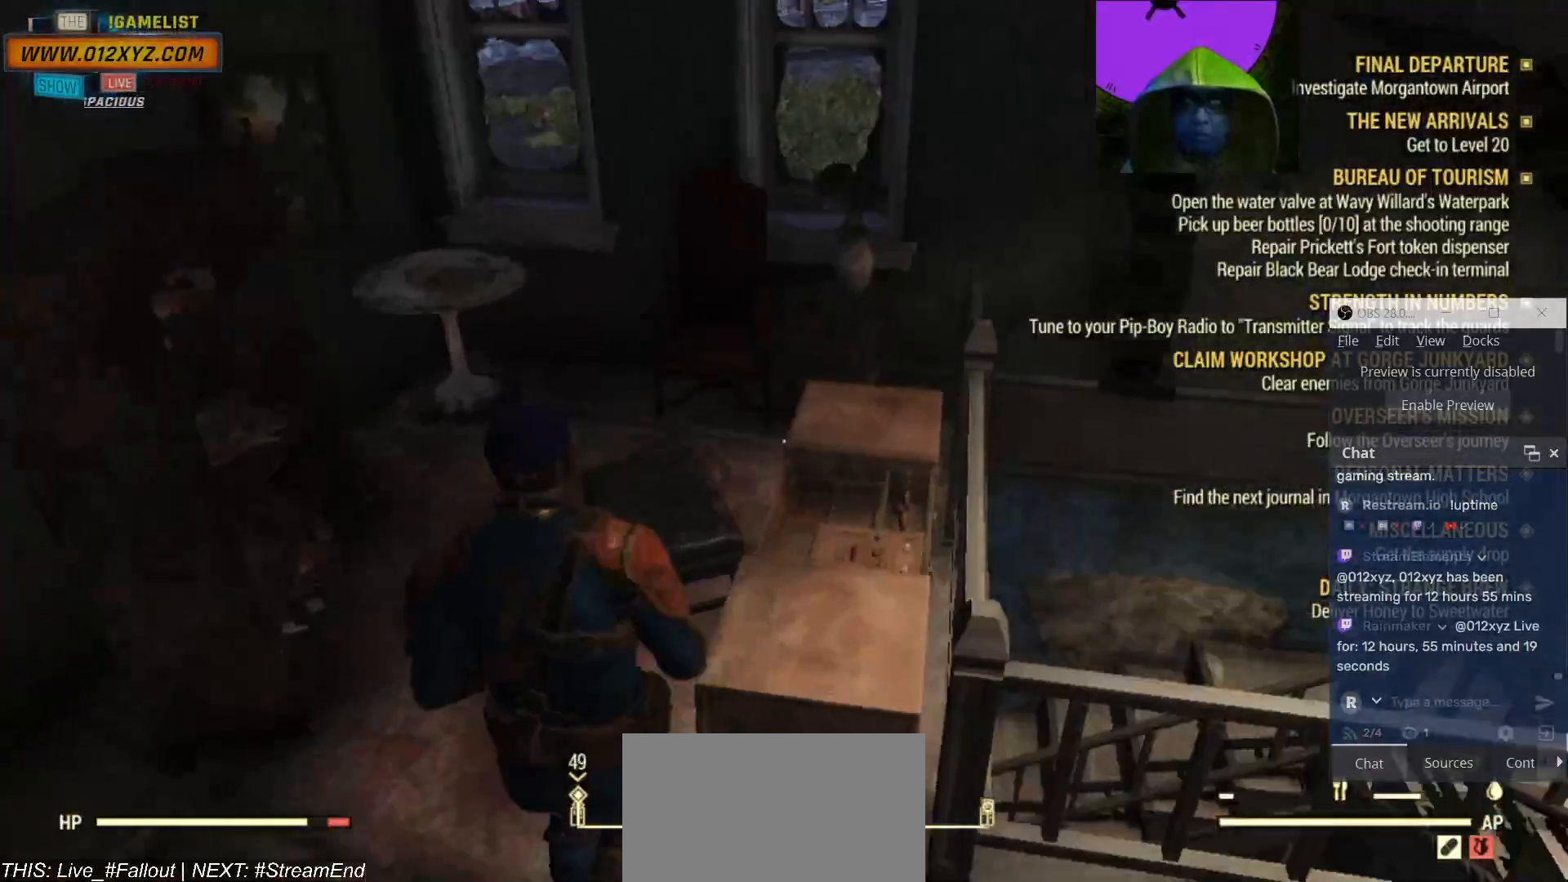
{"keys": [], "mouse": [], "events": [[33, "w", "up"]]}
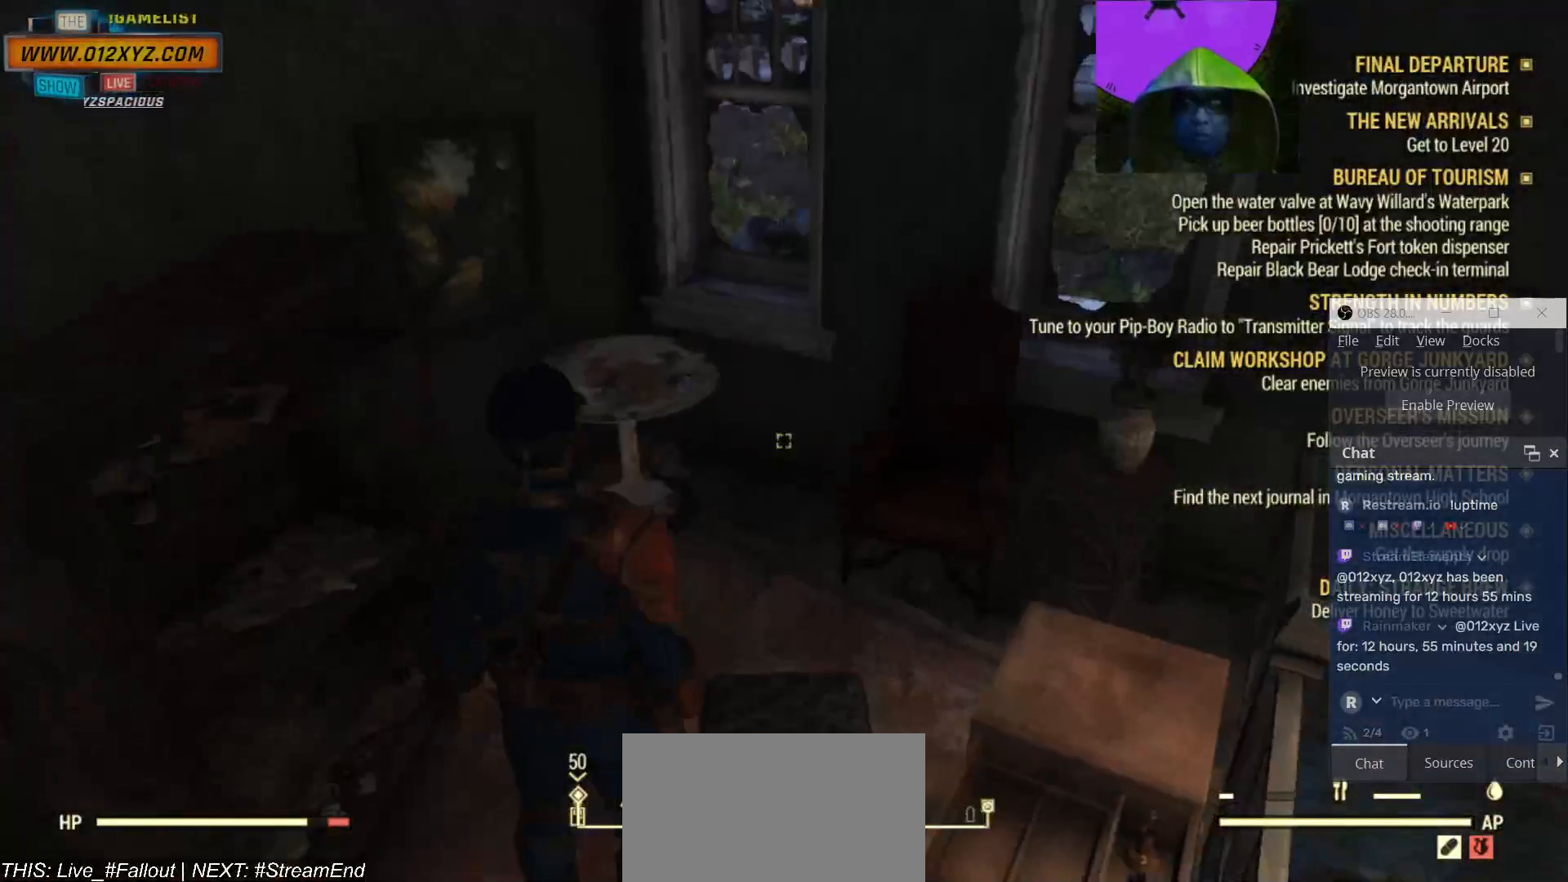
{"keys": ["s"], "mouse": [], "events": [[133, "s", "down"]]}
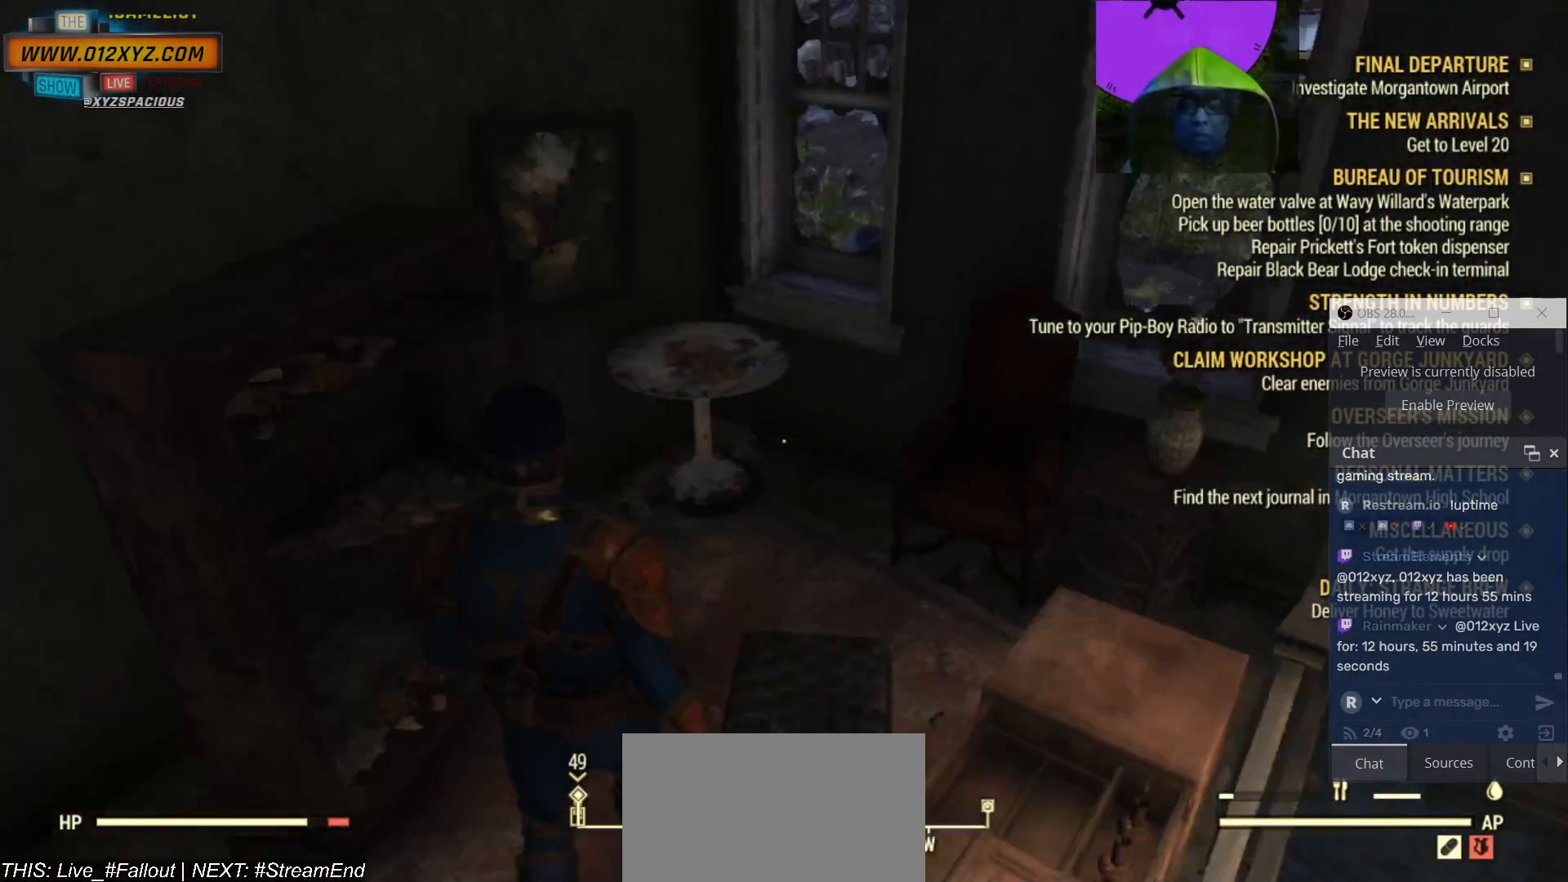
{"keys": ["s"], "mouse": [], "events": []}
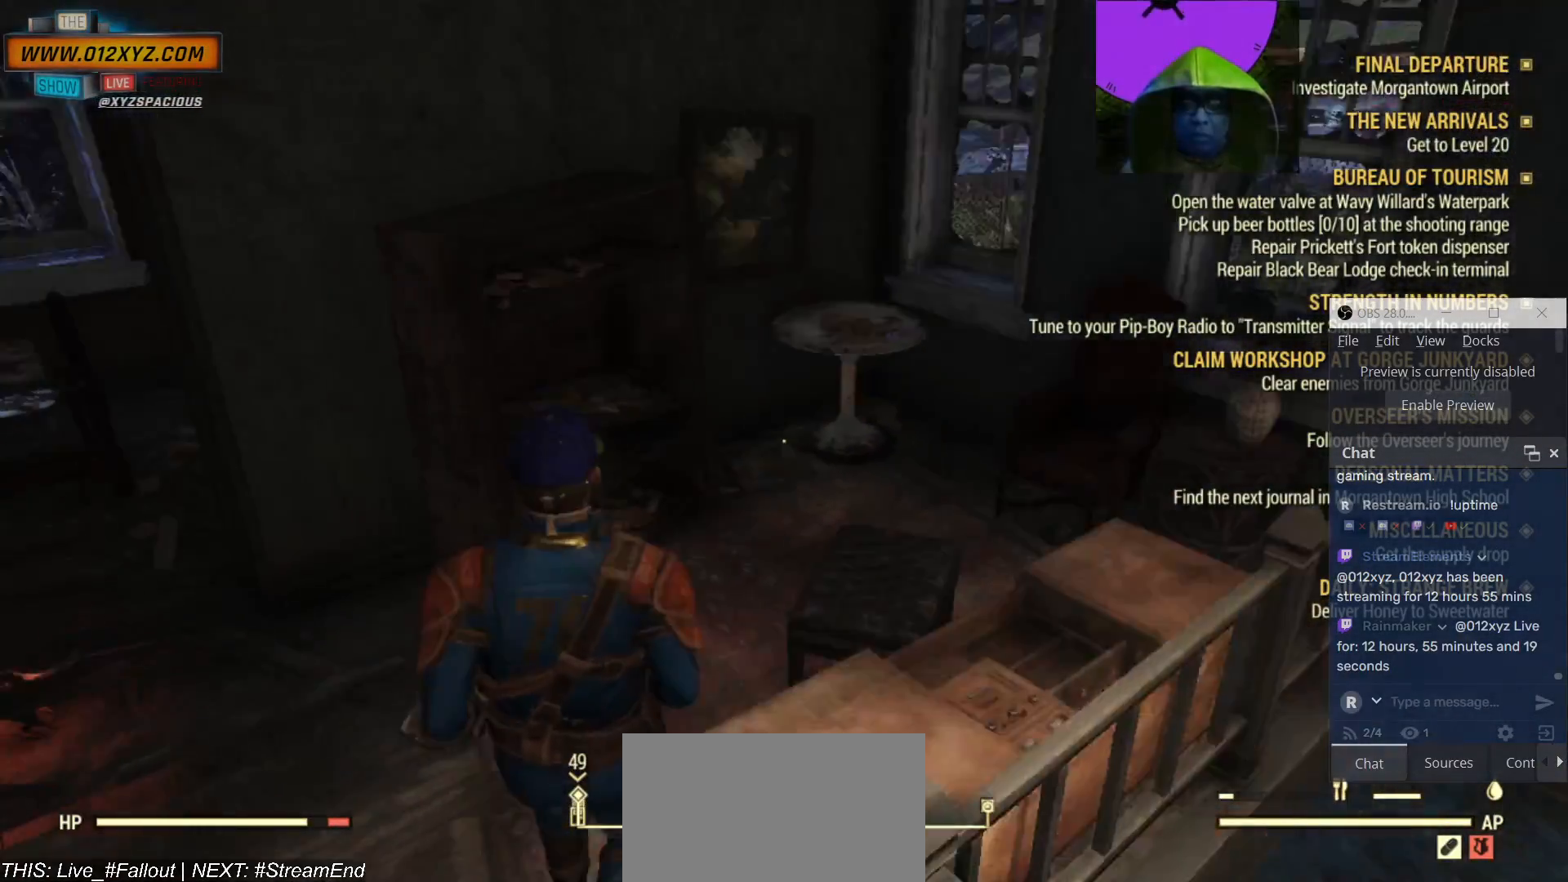
{"keys": ["d"], "mouse": [], "events": [[300, "d", "down"], [300, "s", "up"]]}
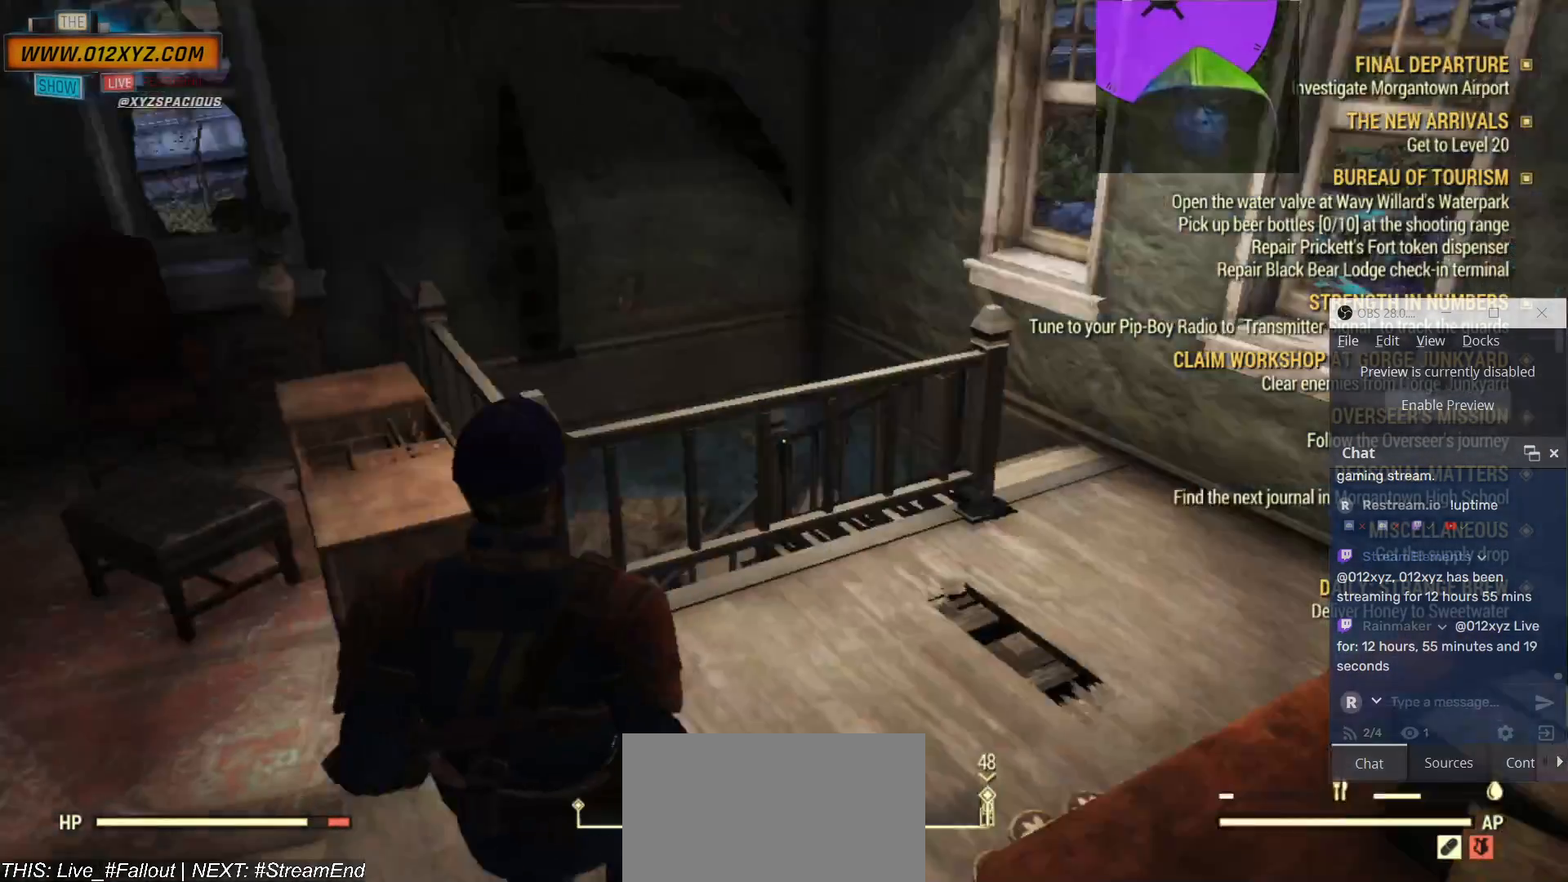
{"keys": ["w"], "mouse": [], "events": [[67, "w", "down"], [267, "d", "up"]]}
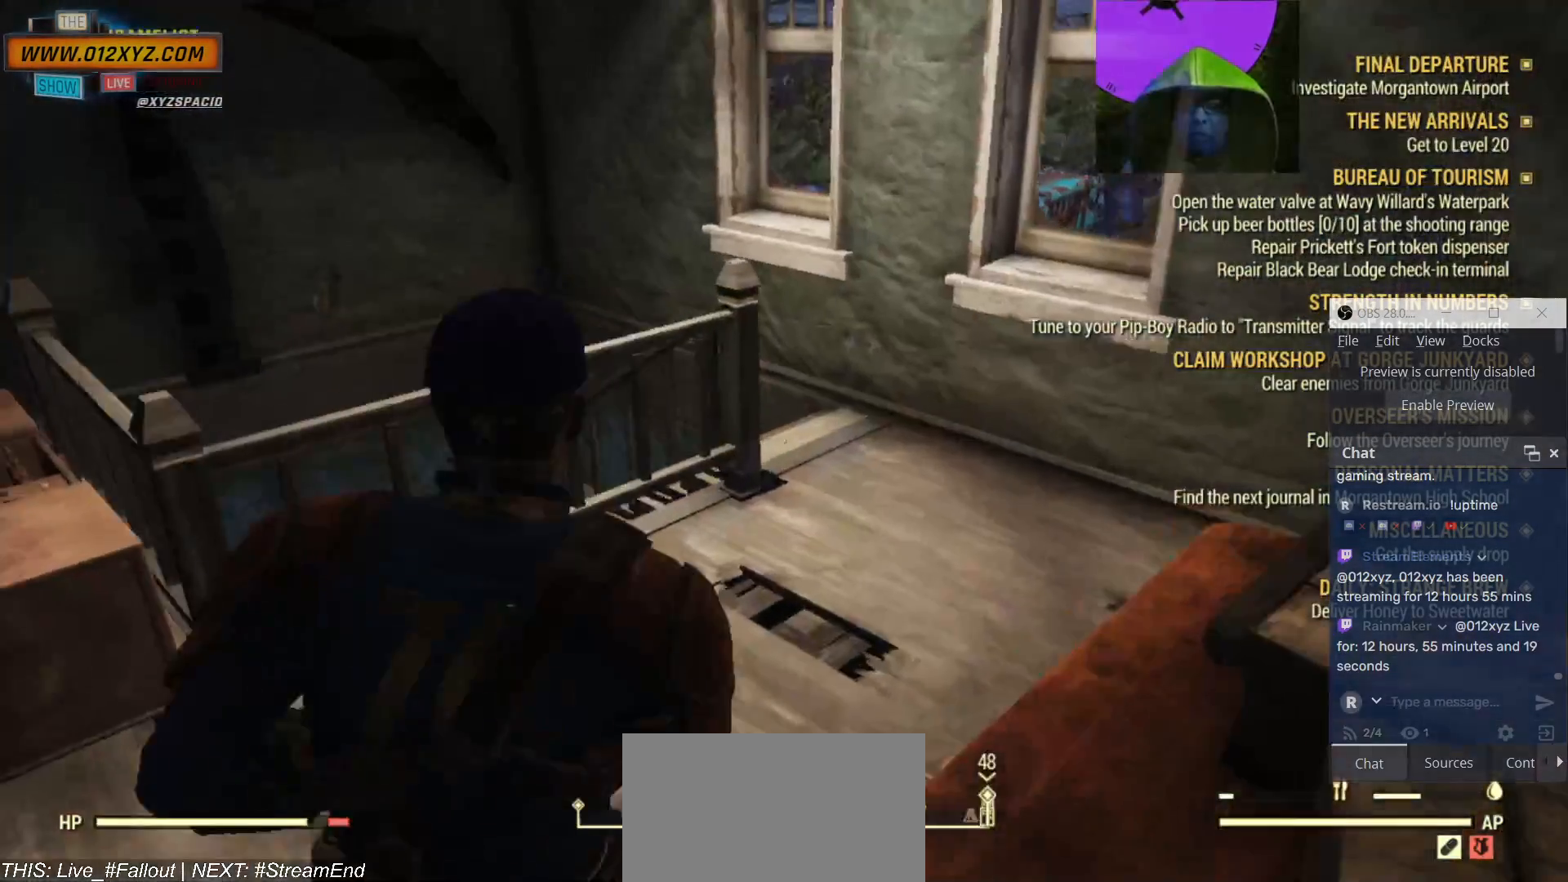
{"keys": ["w"], "mouse": [], "events": [[400, "d", "down"], [433, "d", "up"]]}
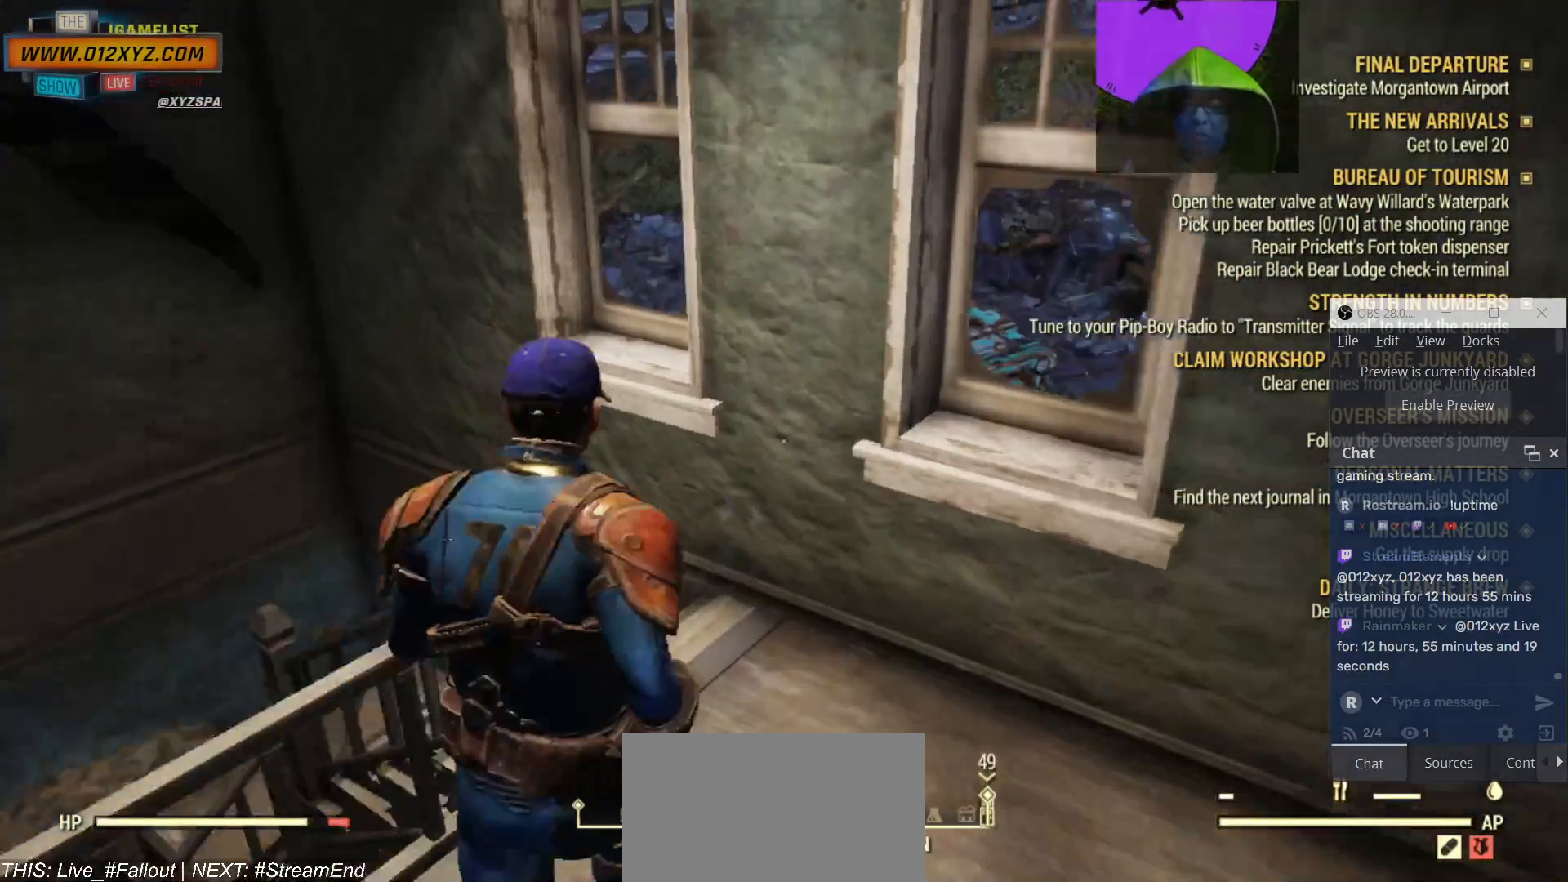
{"keys": ["w"], "mouse": [], "events": []}
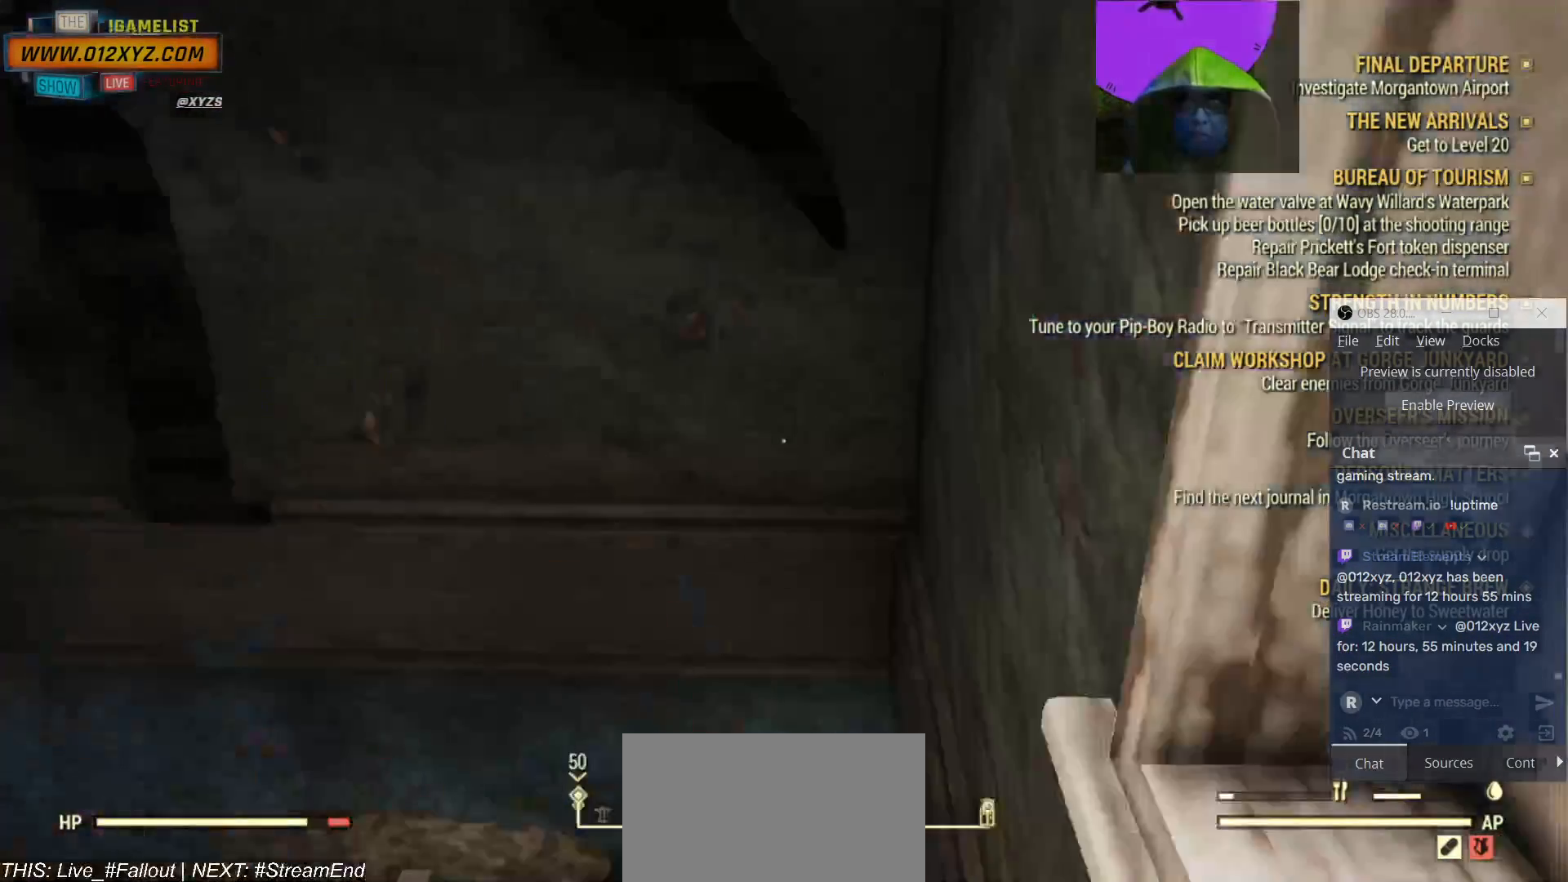
{"keys": ["w"], "mouse": [], "events": []}
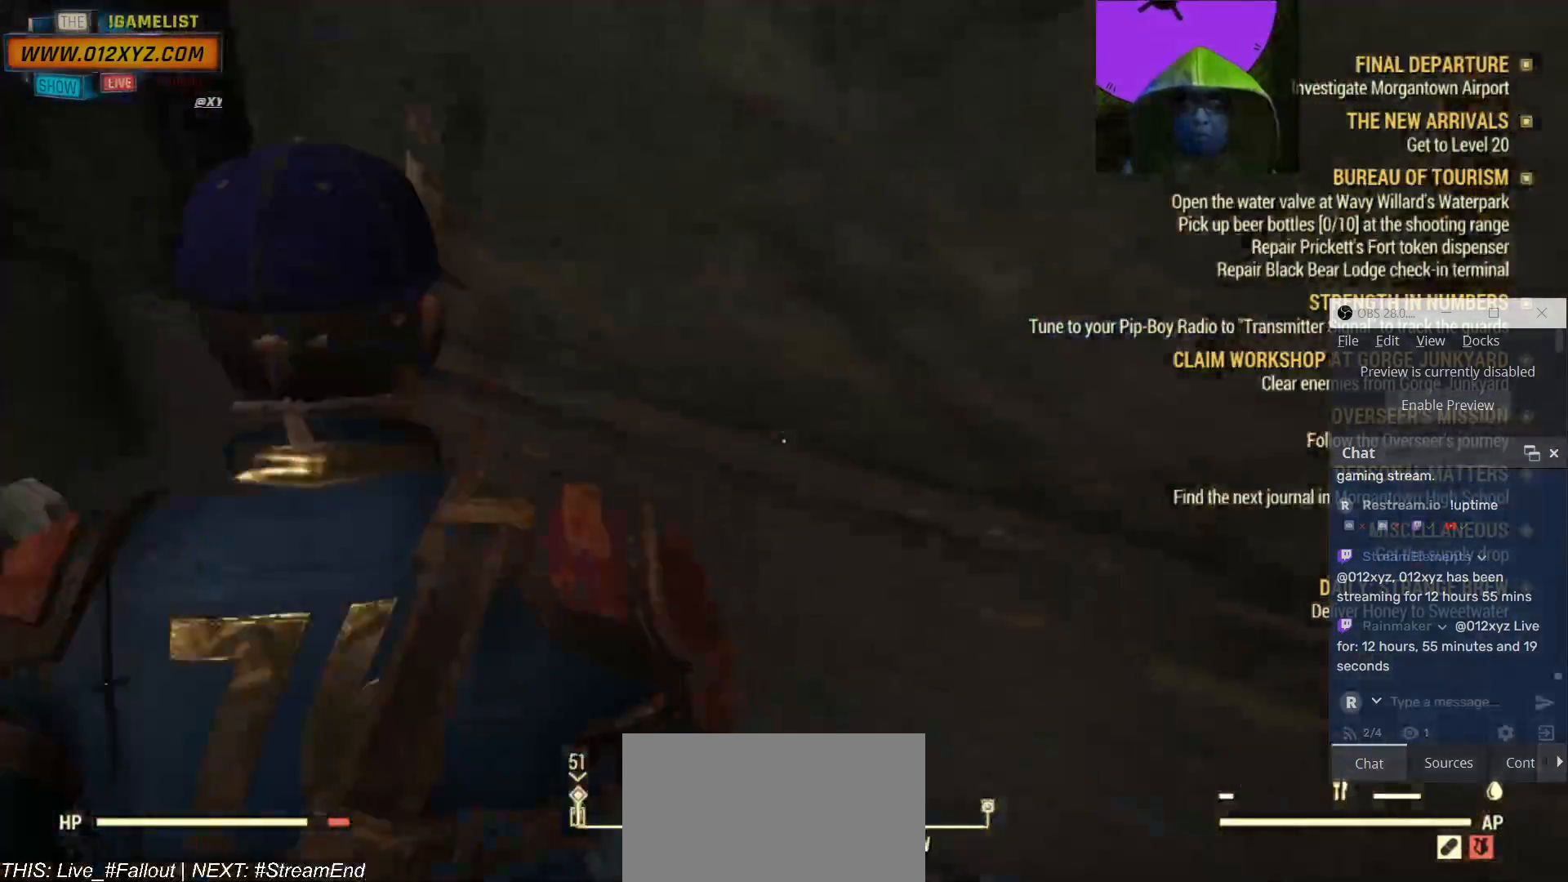
{"keys": ["w"], "mouse": [], "events": []}
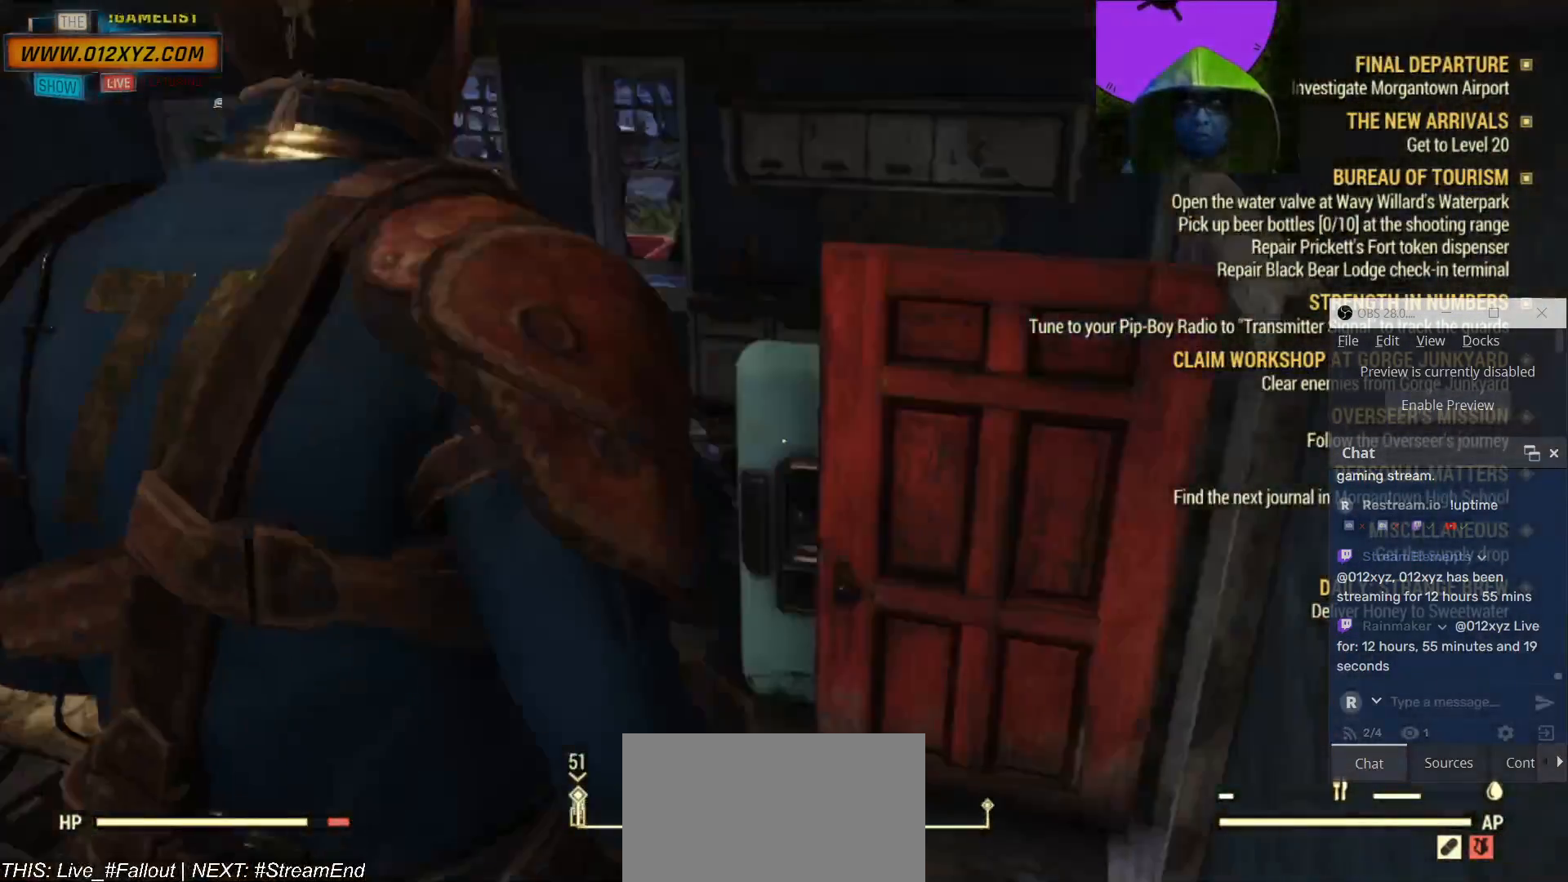
{"keys": [], "mouse": [], "events": [[467, "w", "up"]]}
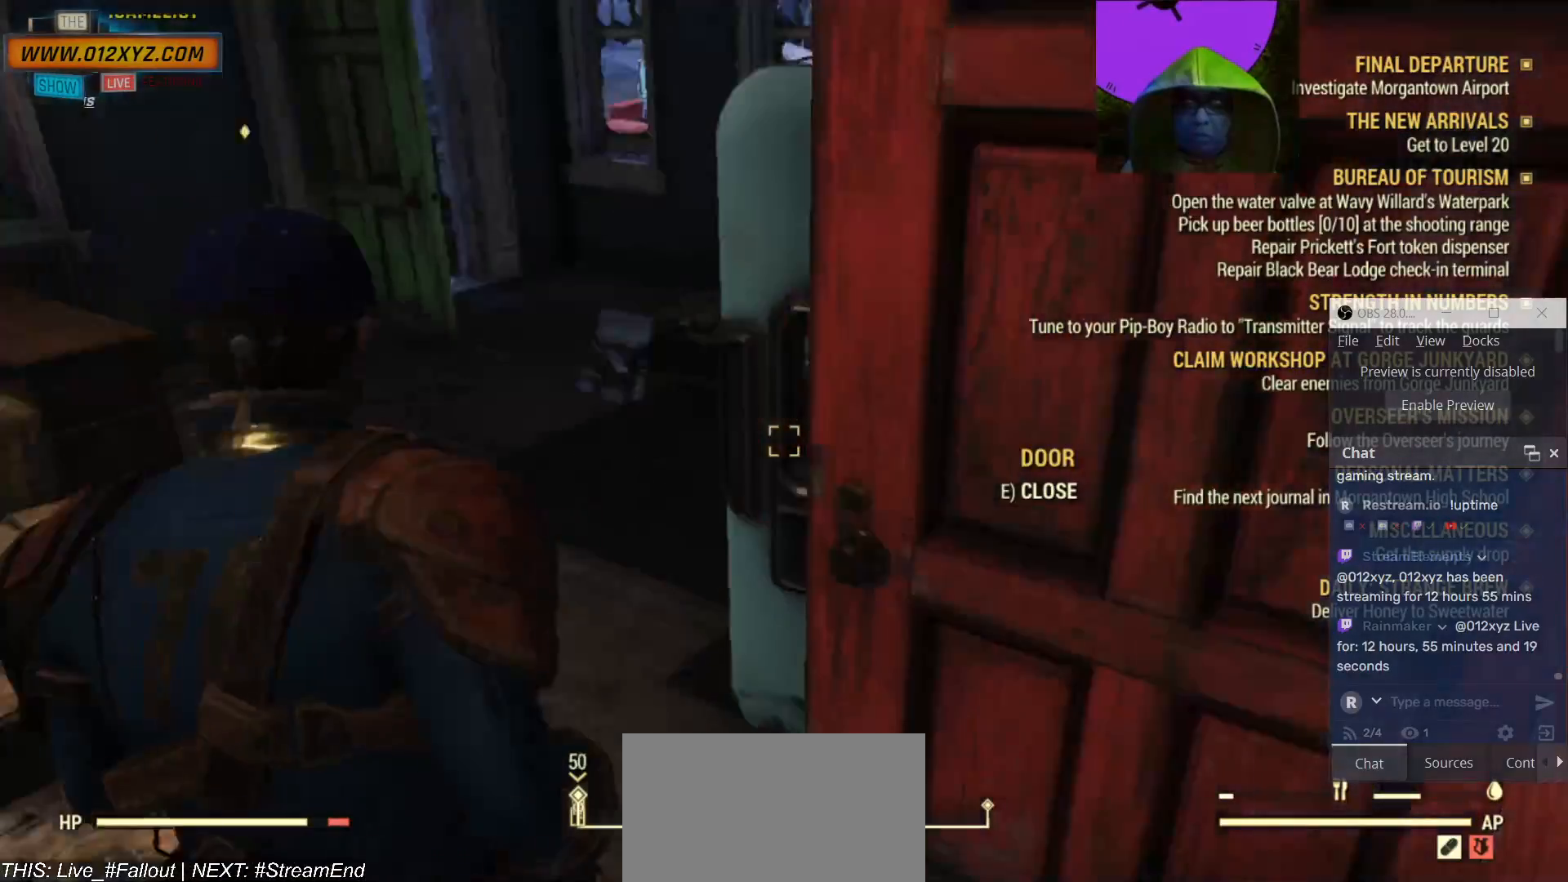
{"keys": [], "mouse": [], "events": []}
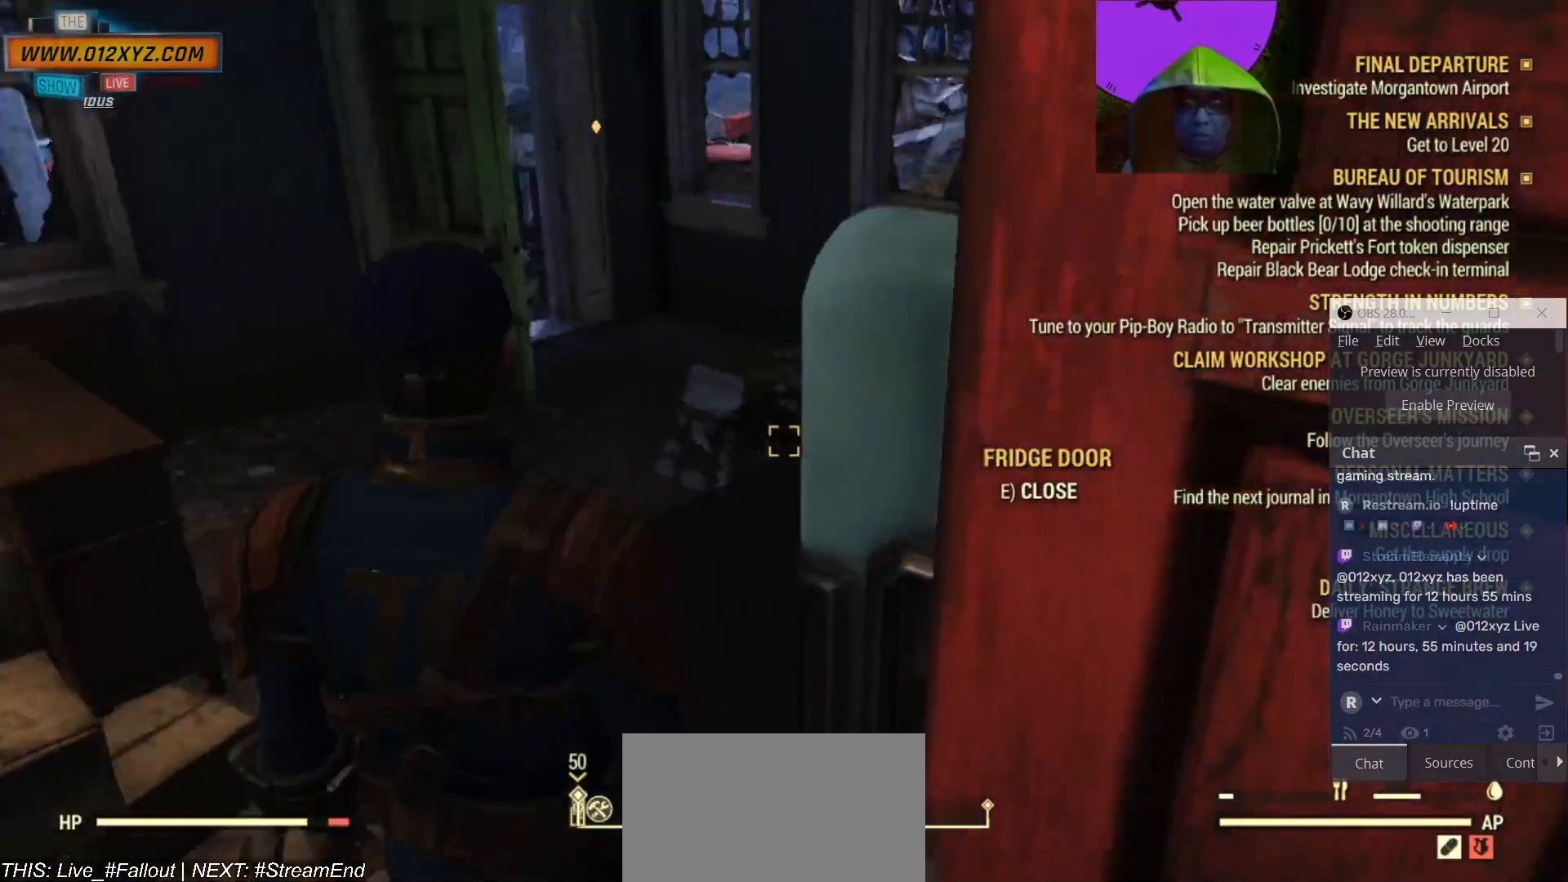
{"keys": [], "mouse": [], "events": []}
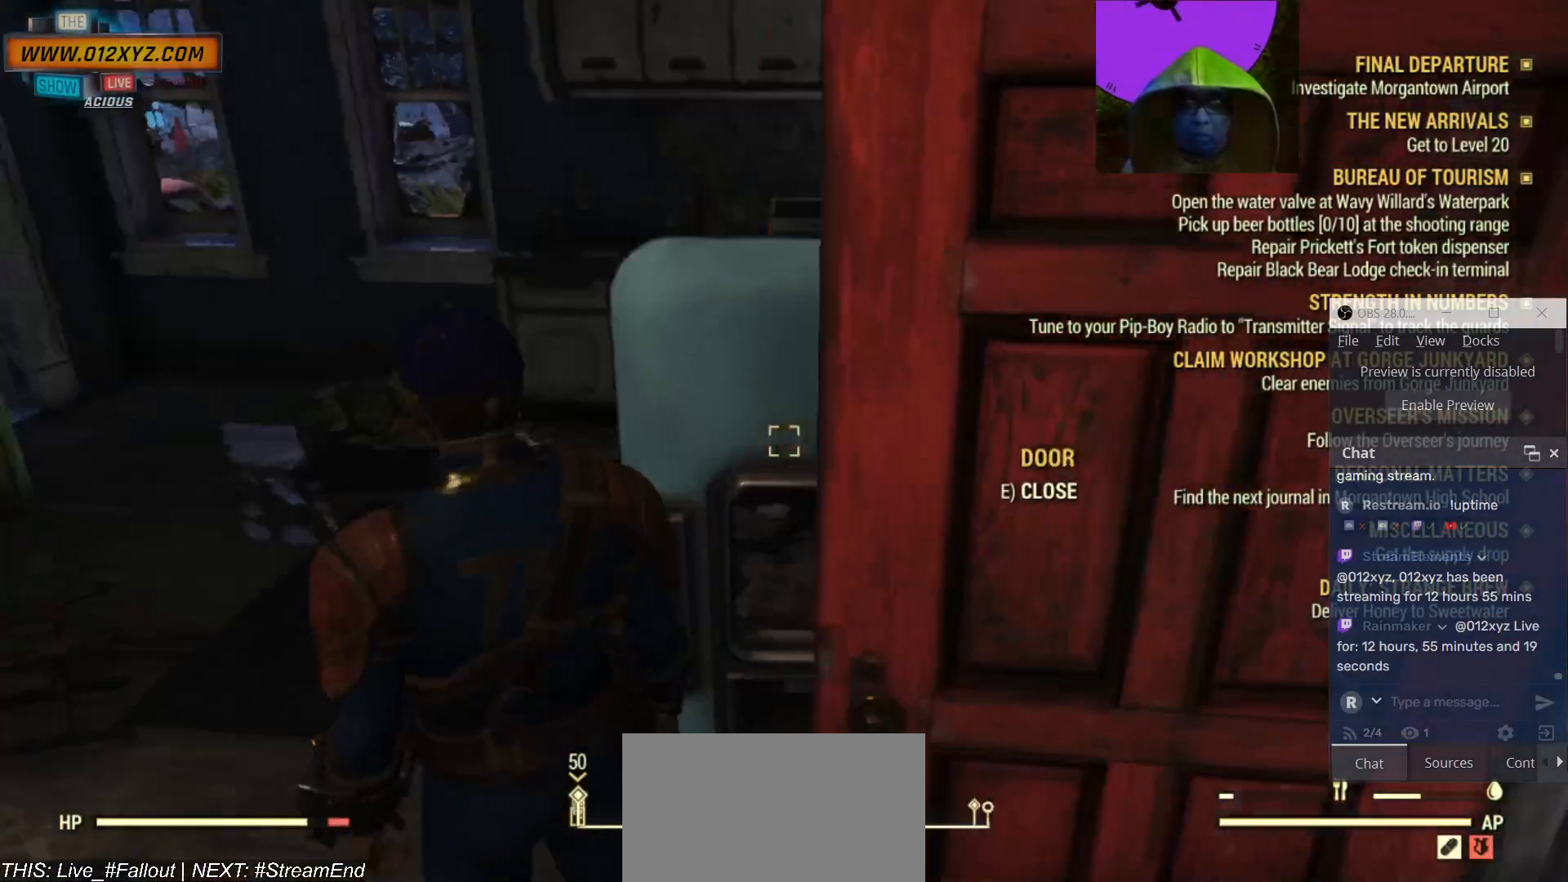
{"keys": ["w"], "mouse": [], "events": [[100, "w", "down"]]}
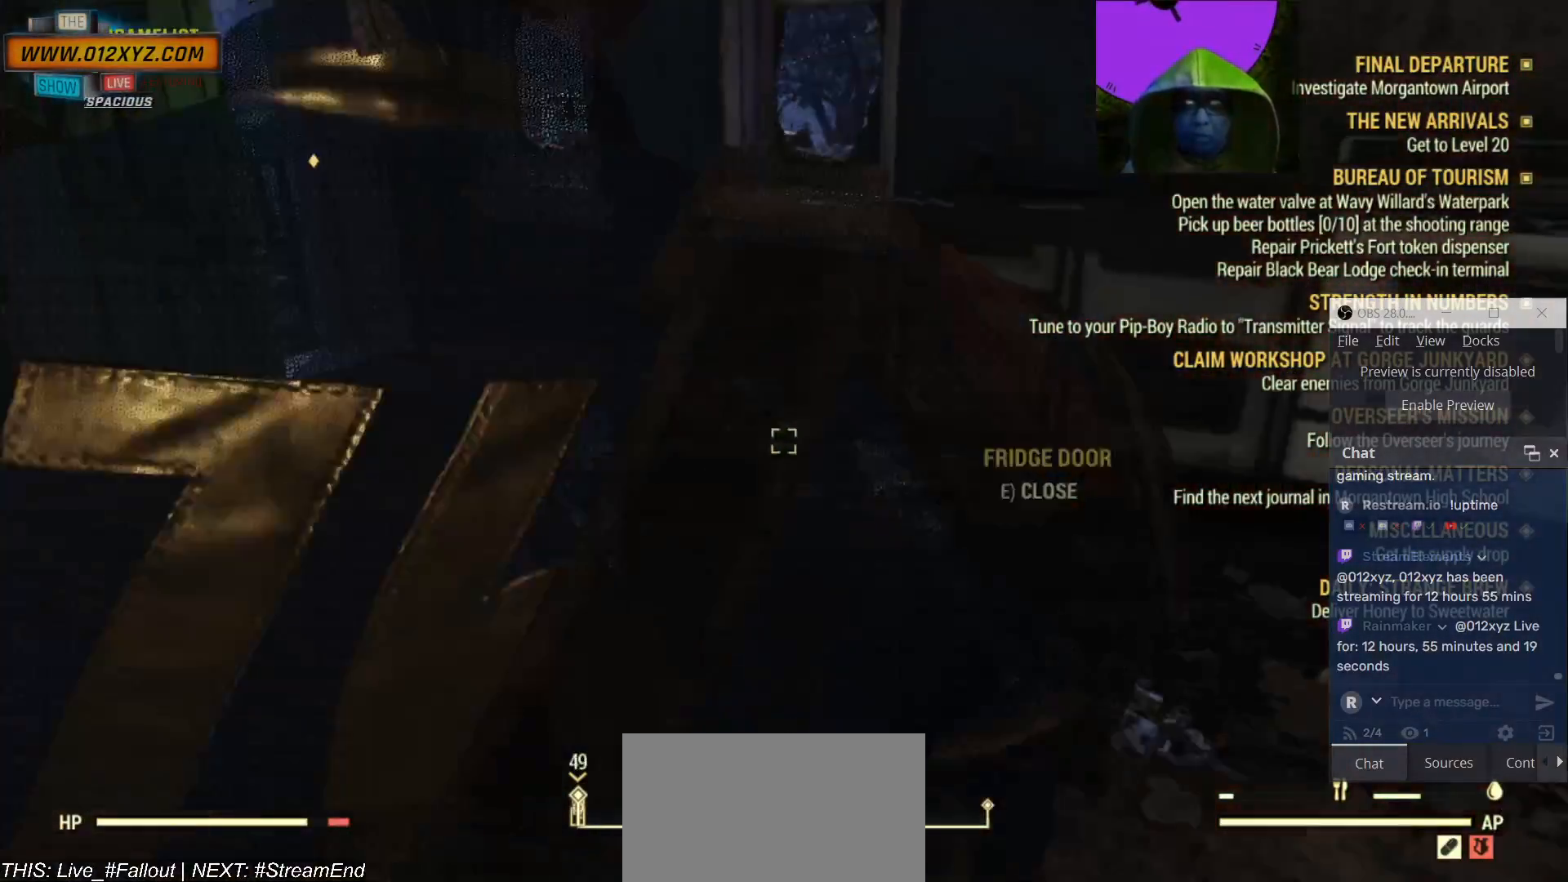
{"keys": ["shift", "w"], "mouse": [], "events": [[467, "shift", "down"]]}
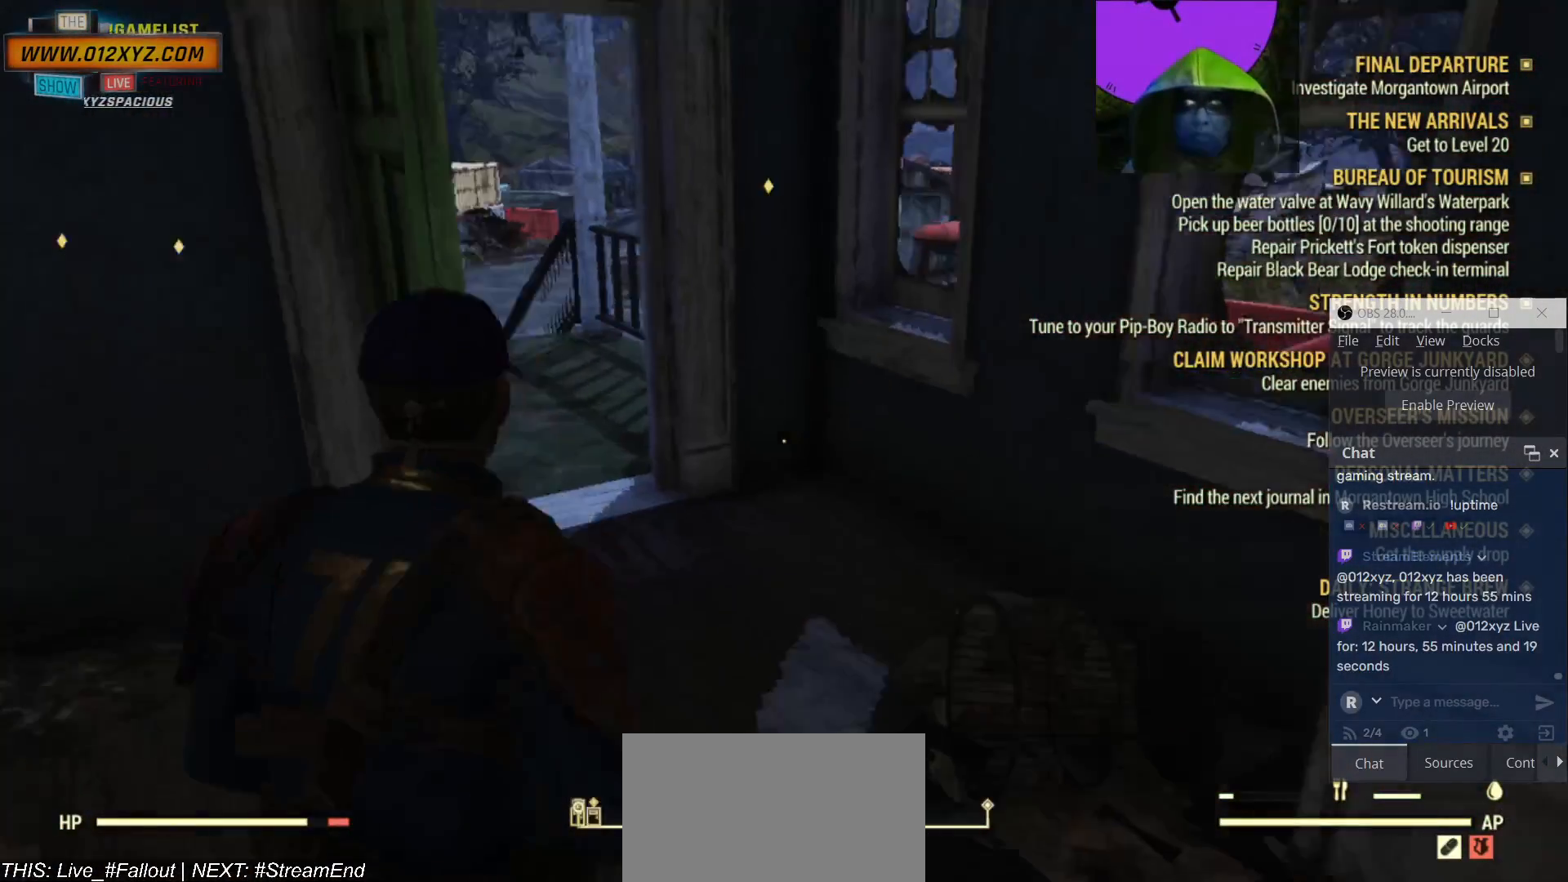
{"keys": ["a", "w"], "mouse": [], "events": [[300, "a", "down"], [300, "shift", "up"]]}
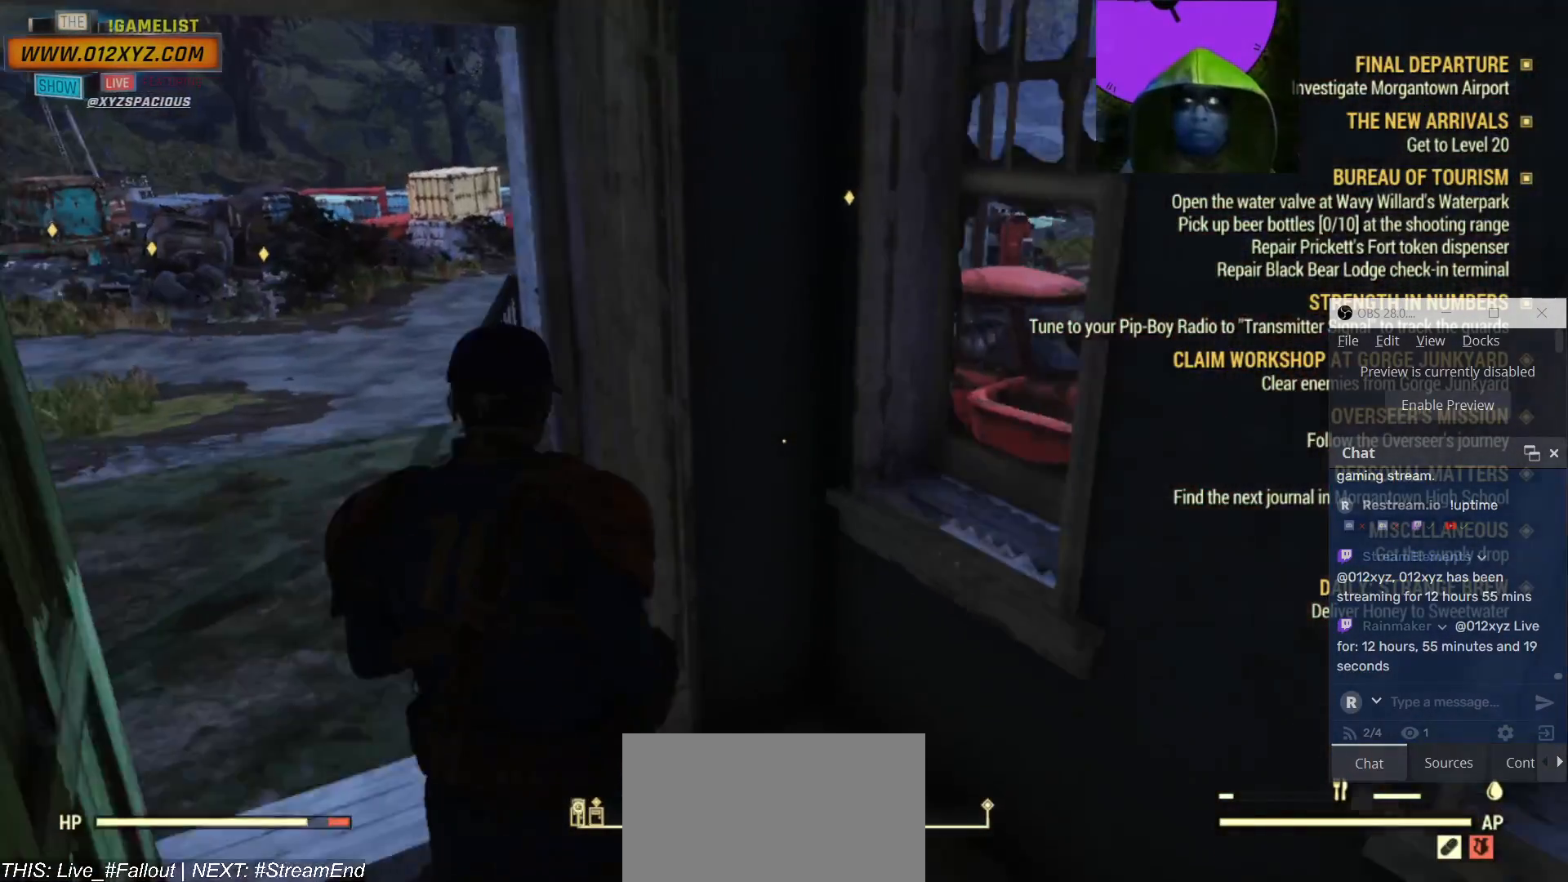
{"keys": ["a", "w"], "mouse": [], "events": [[100, "a", "up"], [400, "a", "down"]]}
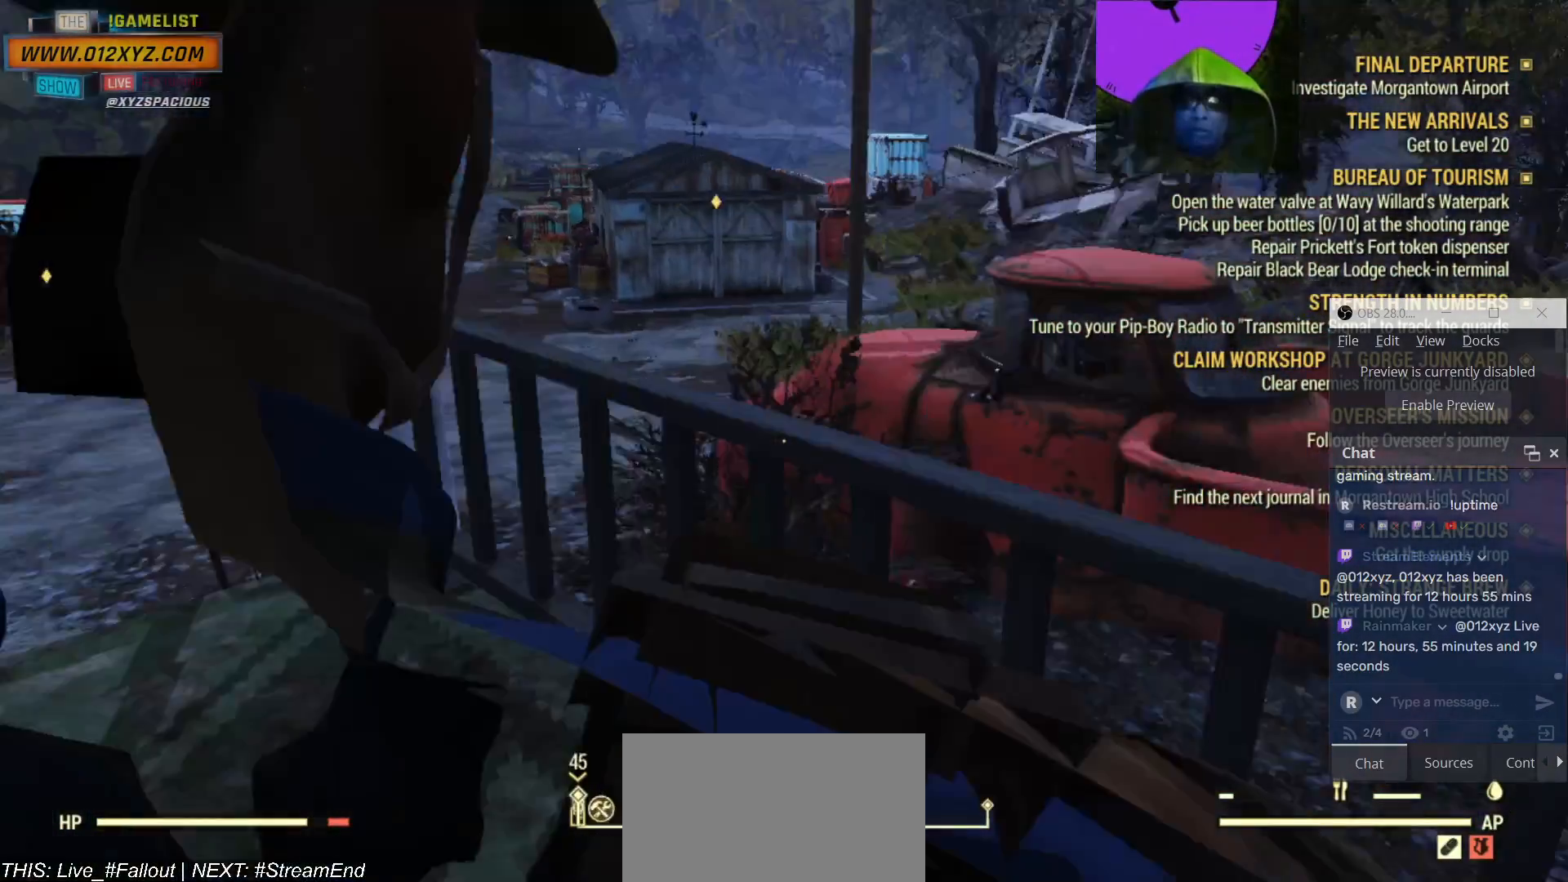
{"keys": [], "mouse": [], "events": [[67, "a", "up"], [333, "c", "down"], [400, "c", "up"], [400, "w", "up"]]}